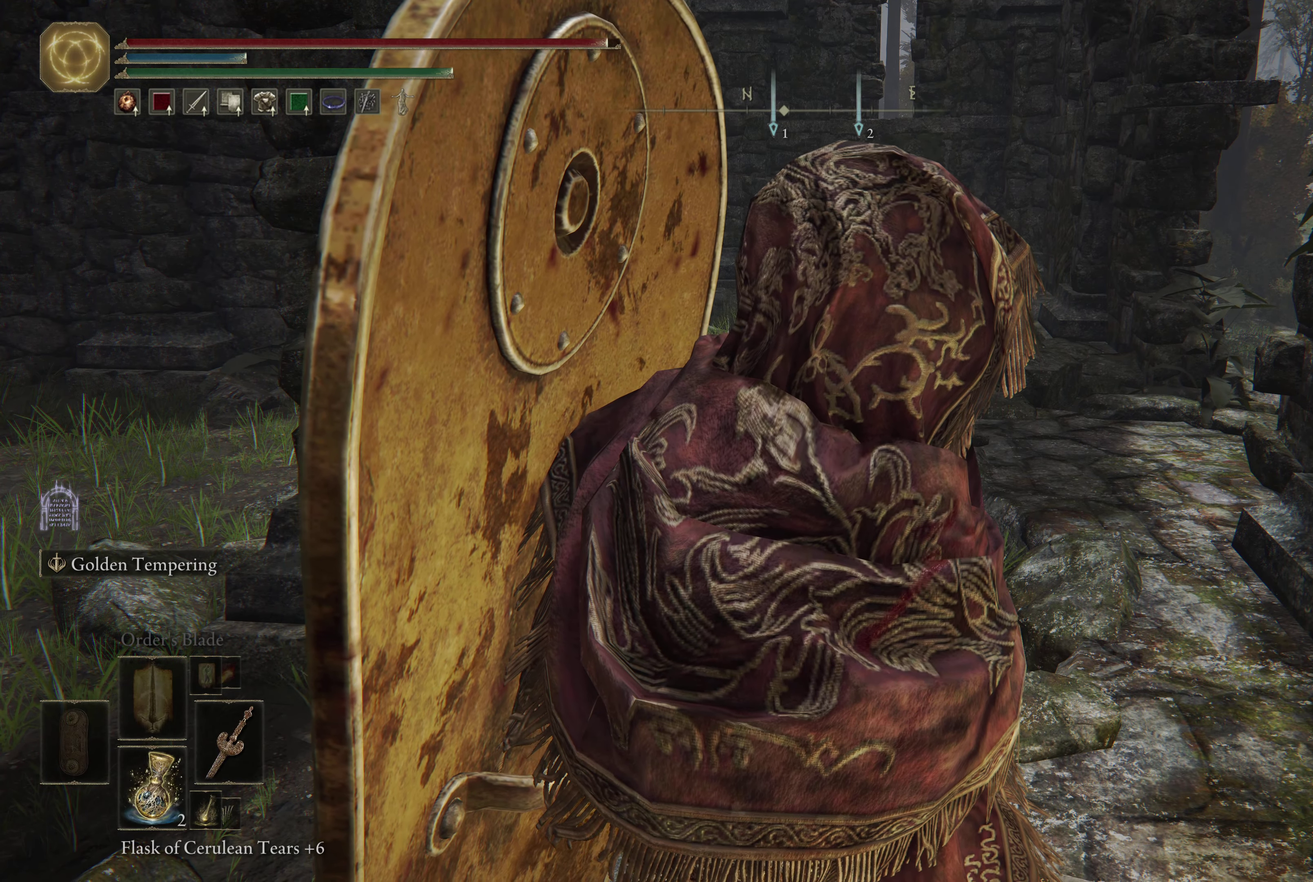
Gameplay with a controller (Xbox layout); each line is a JSON object with the inputs held at the frame after it (dt_ms = milliseconds from this image to that frame). "events" lists button and stick changes between this image and that frame as [ms after this image, input, new state], when the widget could be followed in between.
{"dt_ms": 283, "buttons": [], "left_stick": "center", "right_stick": "right", "events": [[217, "right_stick", "right"]]}
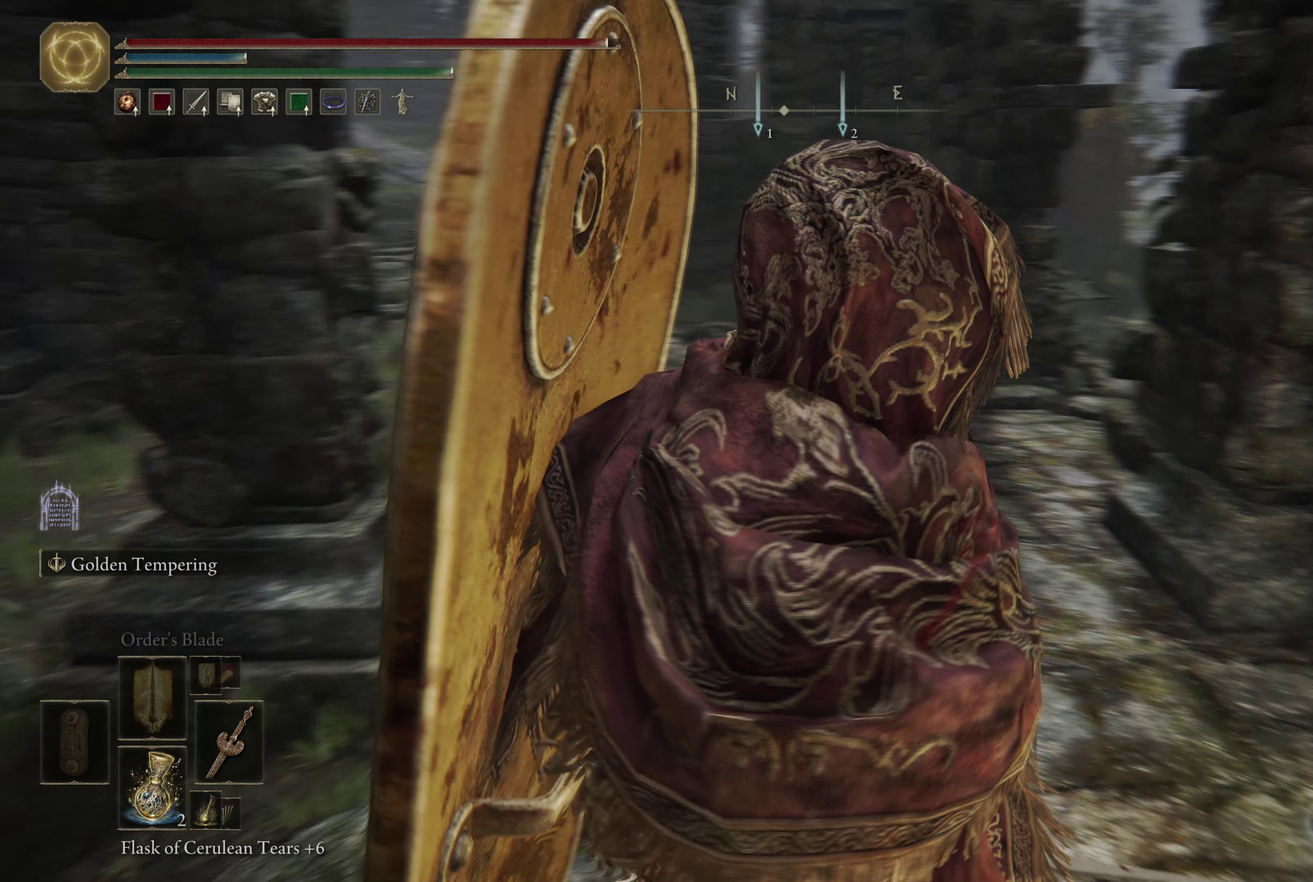
{"dt_ms": 700, "buttons": [], "left_stick": "center", "right_stick": "center", "events": [[184, "right_stick", "center"], [367, "left_stick", "up"], [467, "left_stick", "center"]]}
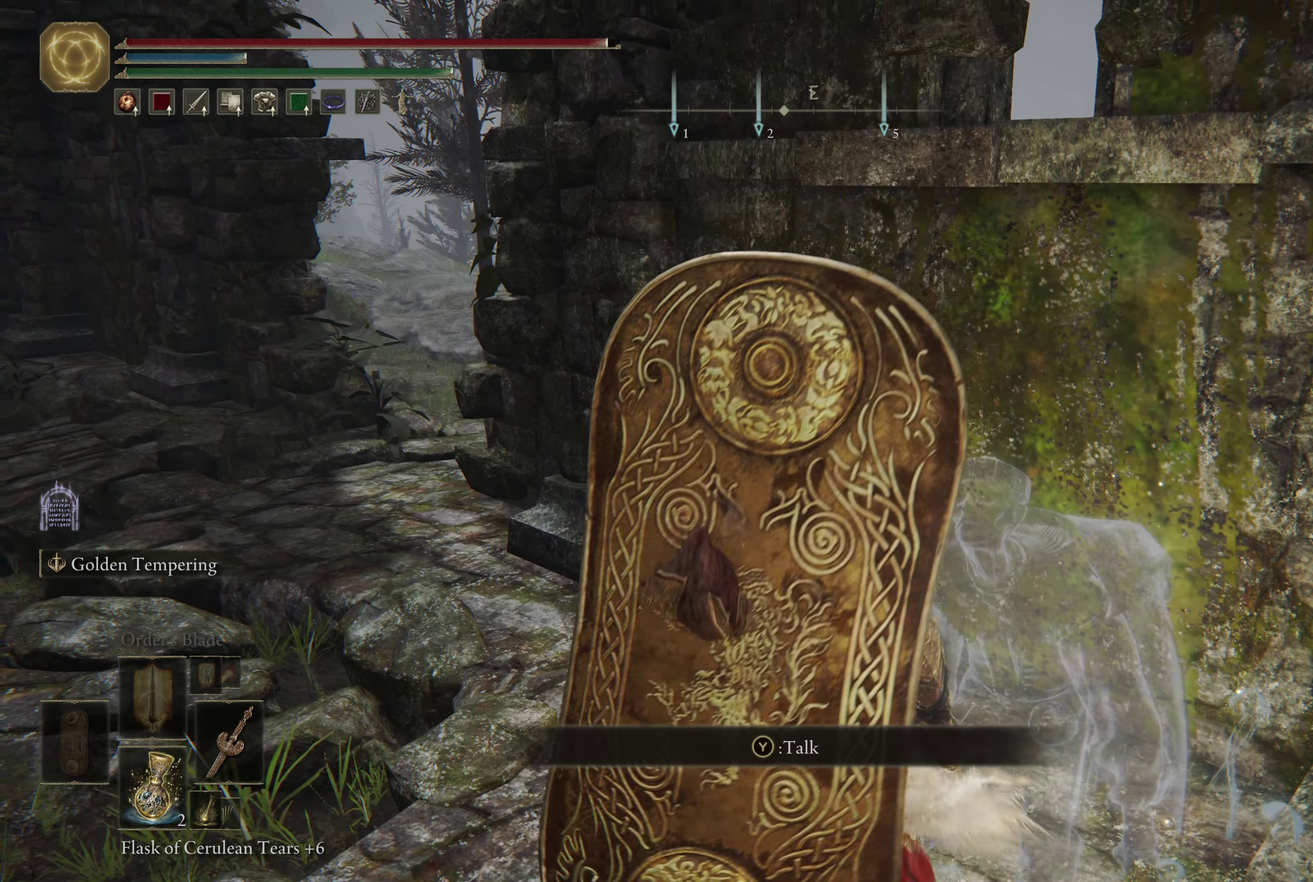
{"dt_ms": 600, "buttons": [], "left_stick": "up-right", "right_stick": "center", "events": [[17, "right_stick", "left"], [367, "left_stick", "up-right"], [417, "right_stick", "center"]]}
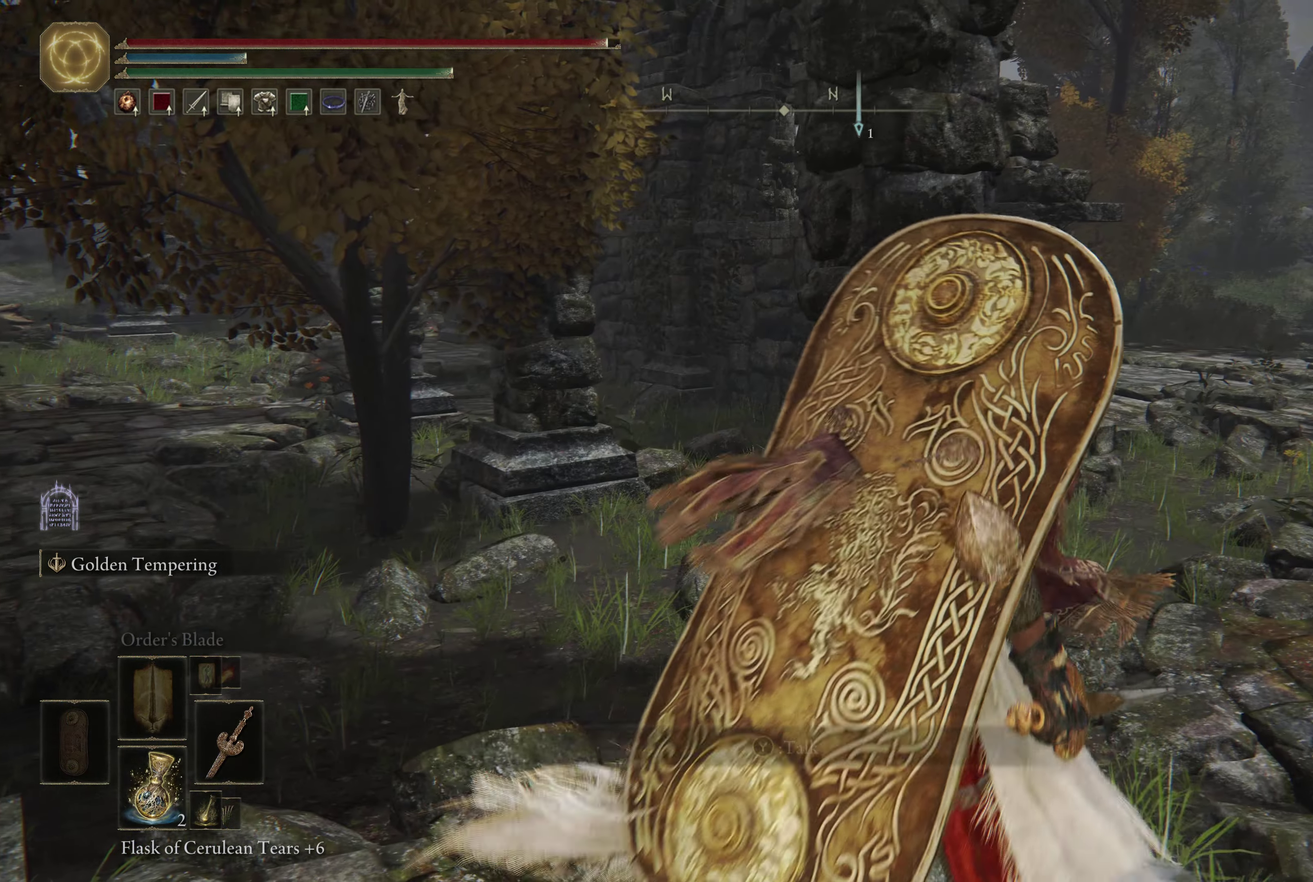
{"dt_ms": 600, "buttons": [], "left_stick": "center", "right_stick": "center", "events": [[134, "left_stick", "up"], [200, "right_stick", "up-left"], [267, "left_stick", "center"], [367, "right_stick", "center"]]}
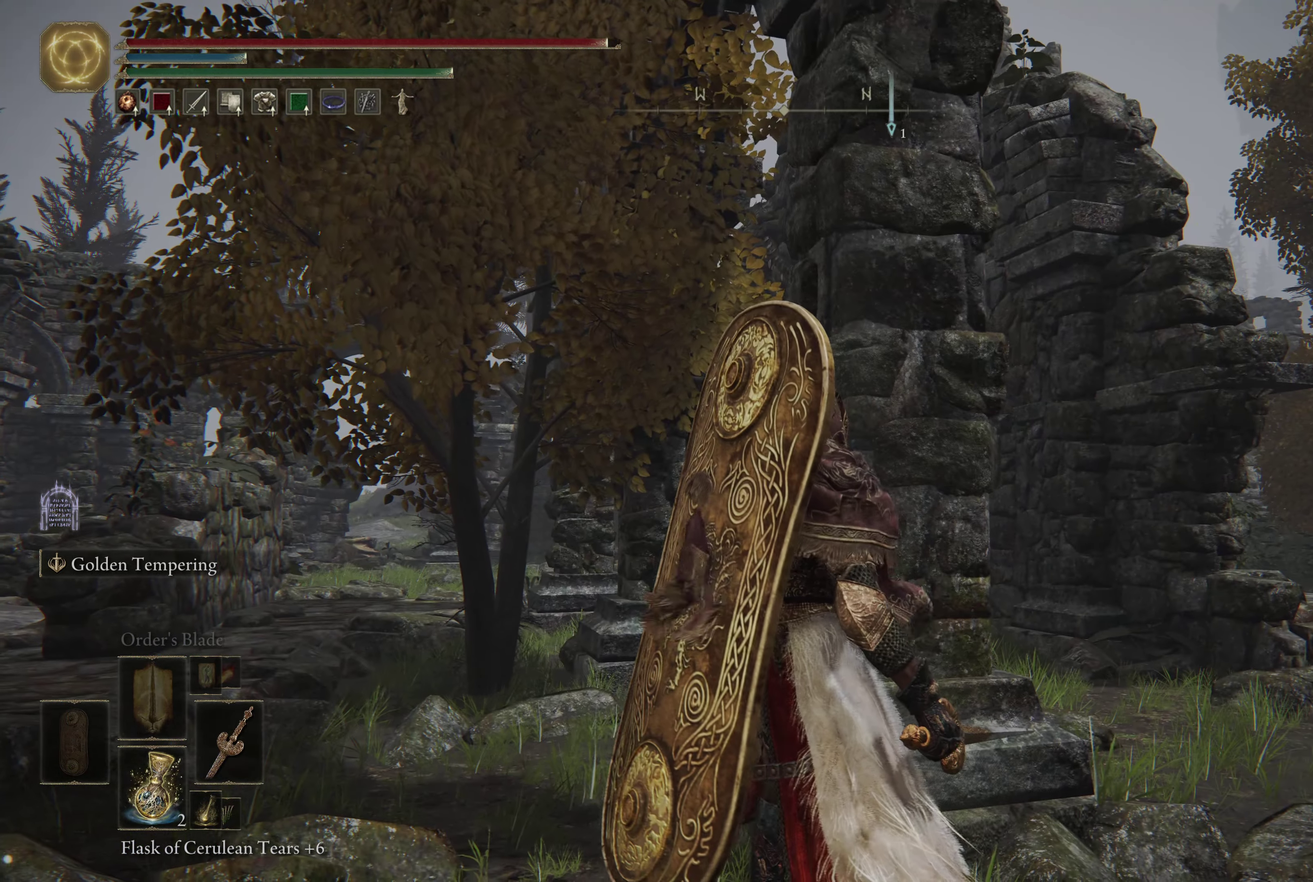
{"dt_ms": 500, "buttons": [], "left_stick": "up", "right_stick": "center", "events": [[134, "right_stick", "down-left"], [367, "right_stick", "center"], [484, "left_stick", "up"]]}
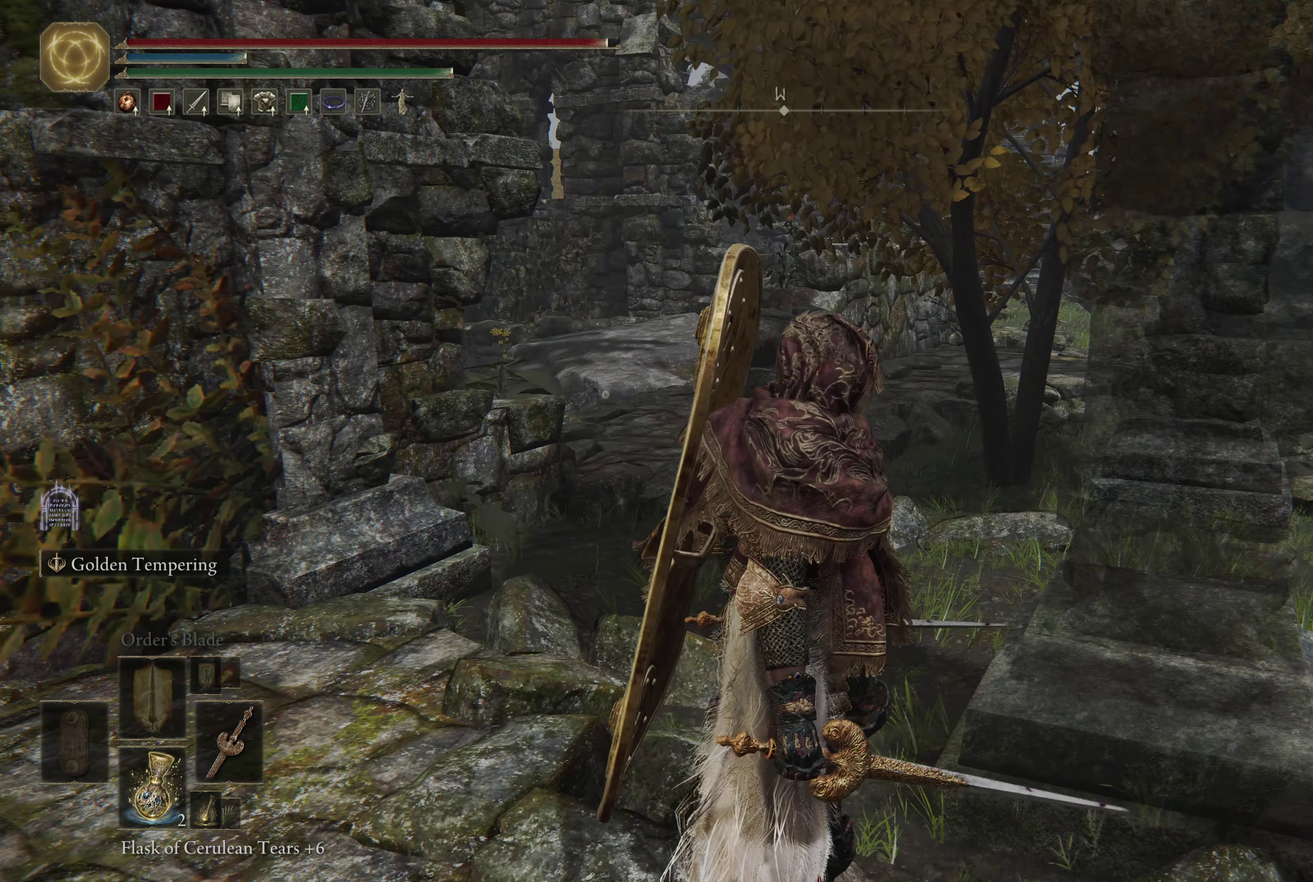
{"dt_ms": 317, "buttons": [], "left_stick": "up", "right_stick": "down-left", "events": [[117, "left_stick", "up-left"], [217, "right_stick", "down-left"], [317, "left_stick", "up"]]}
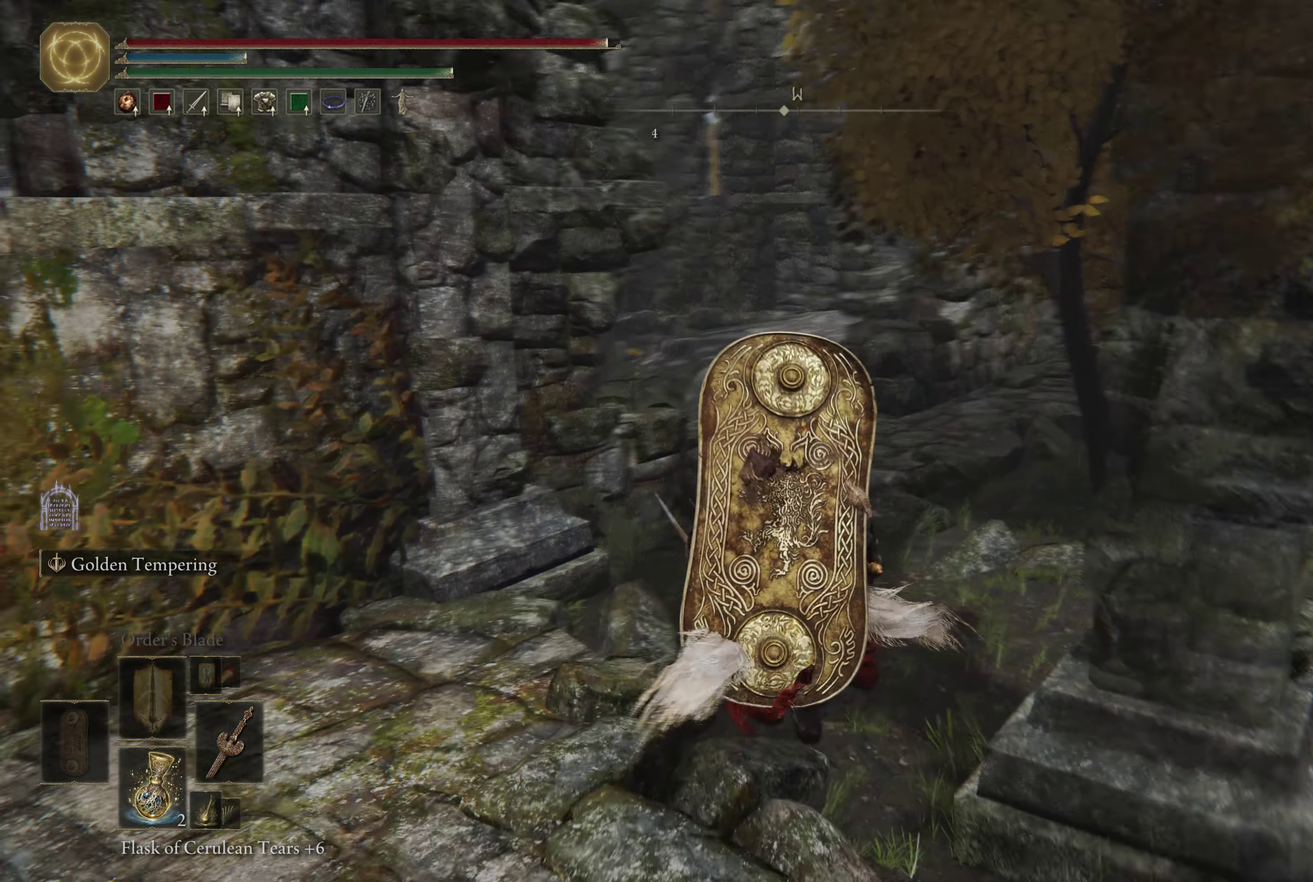
{"dt_ms": 283, "buttons": [], "left_stick": "up", "right_stick": "center", "events": [[17, "right_stick", "center"]]}
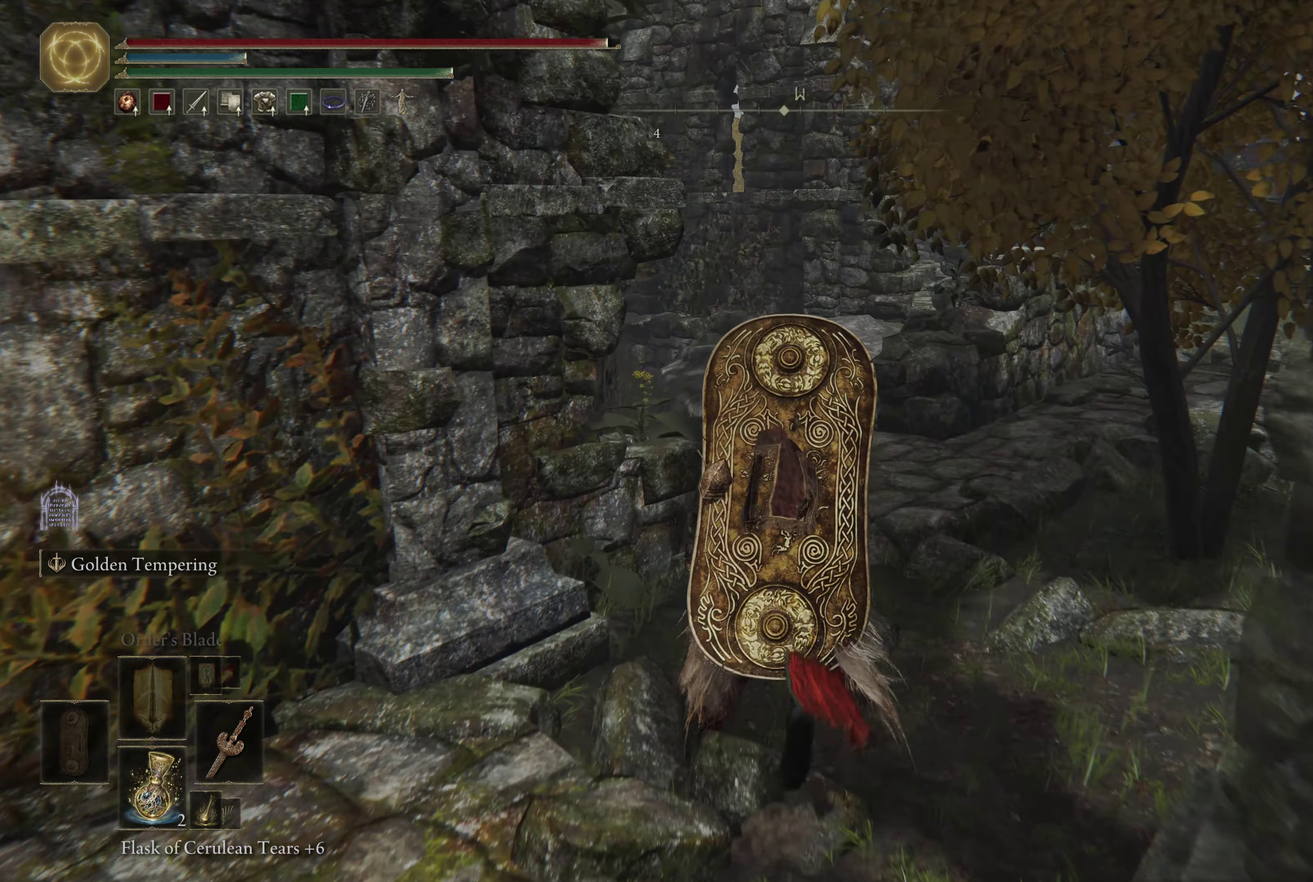
{"dt_ms": 801, "buttons": [], "left_stick": "up-right", "right_stick": "down-left", "events": [[200, "right_stick", "down-left"], [284, "left_stick", "up-right"]]}
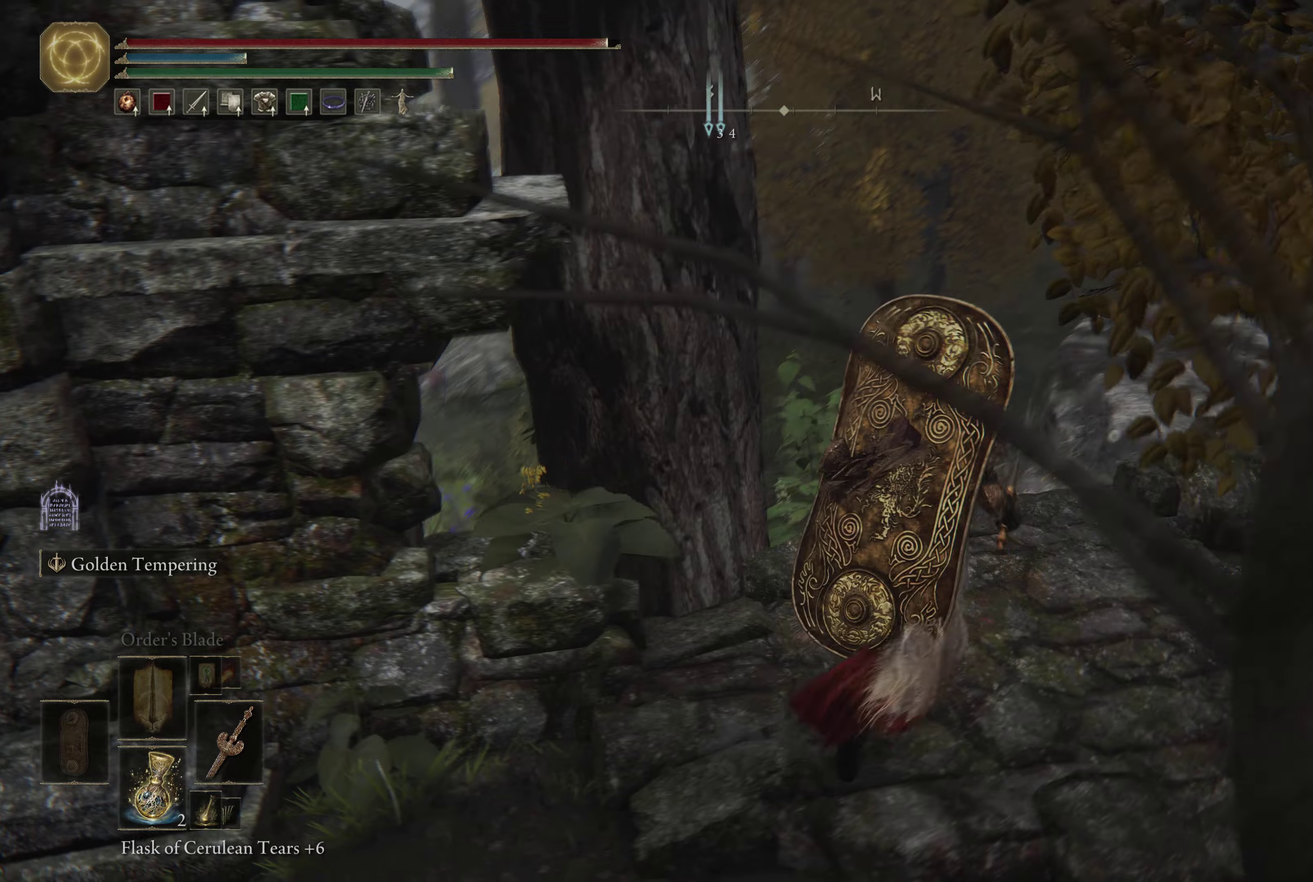
{"dt_ms": 600, "buttons": [], "left_stick": "center", "right_stick": "left", "events": [[283, "right_stick", "left"], [316, "left_stick", "center"]]}
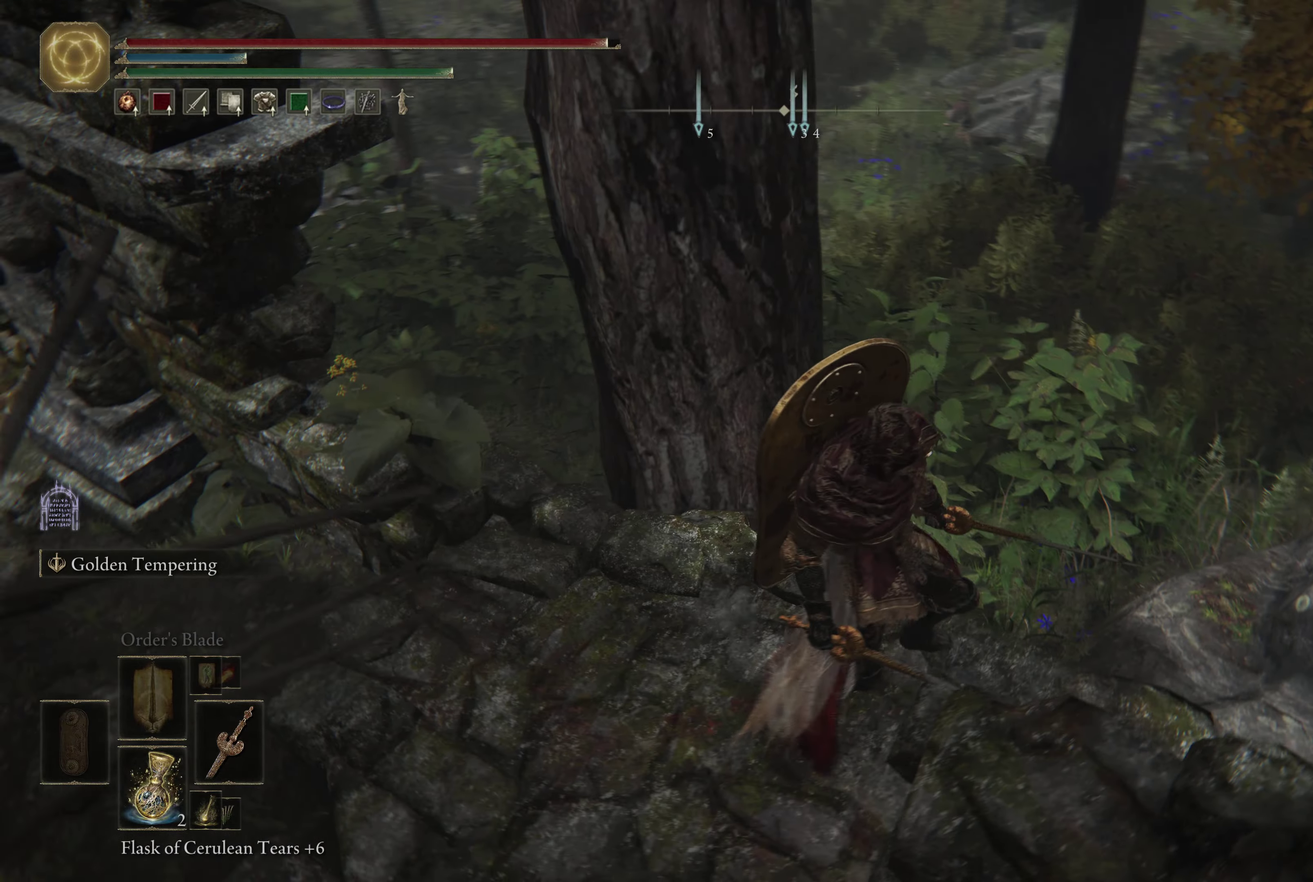
{"dt_ms": 500, "buttons": [], "left_stick": "center", "right_stick": "center", "events": [[250, "right_stick", "center"]]}
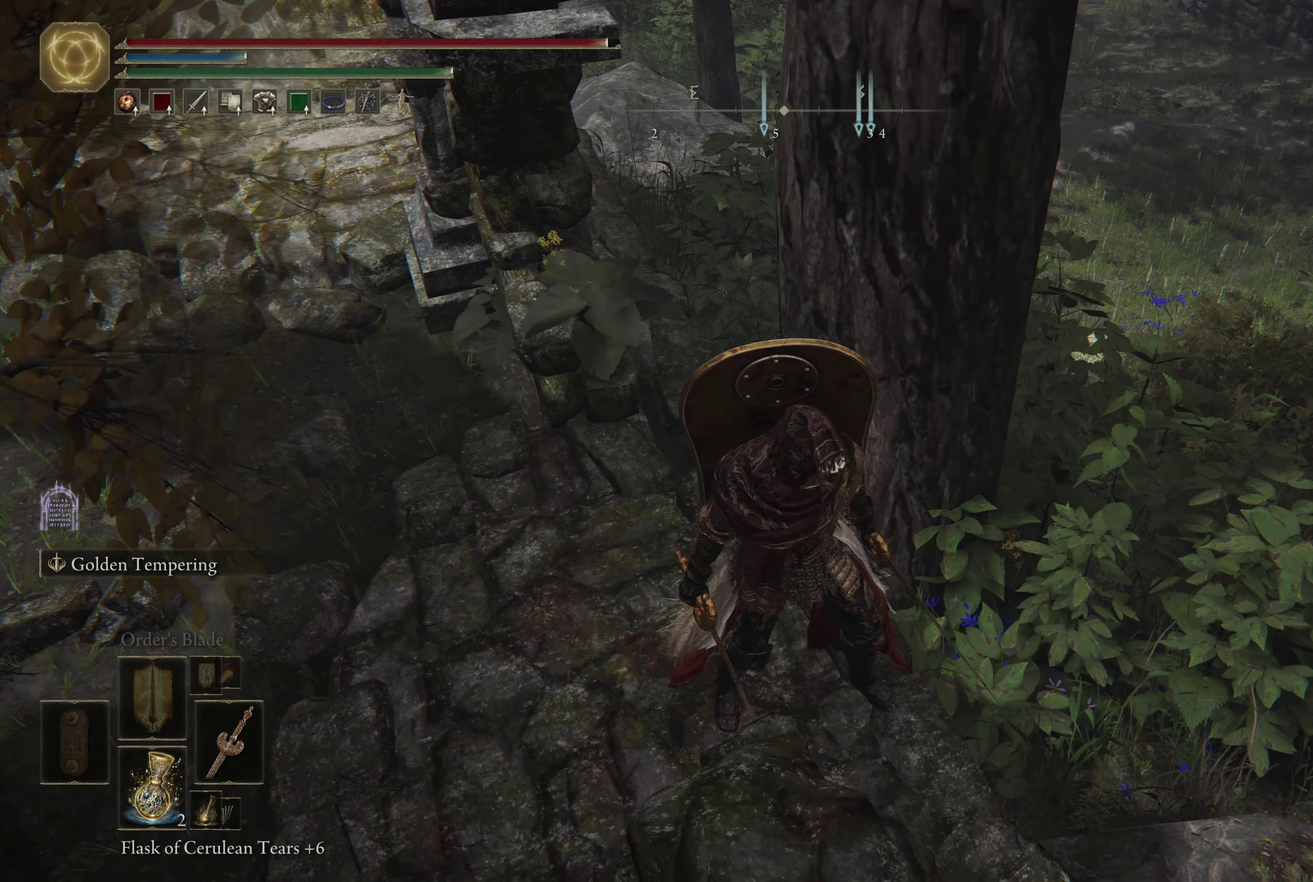
{"dt_ms": 316, "buttons": [], "left_stick": "center", "right_stick": "center", "events": []}
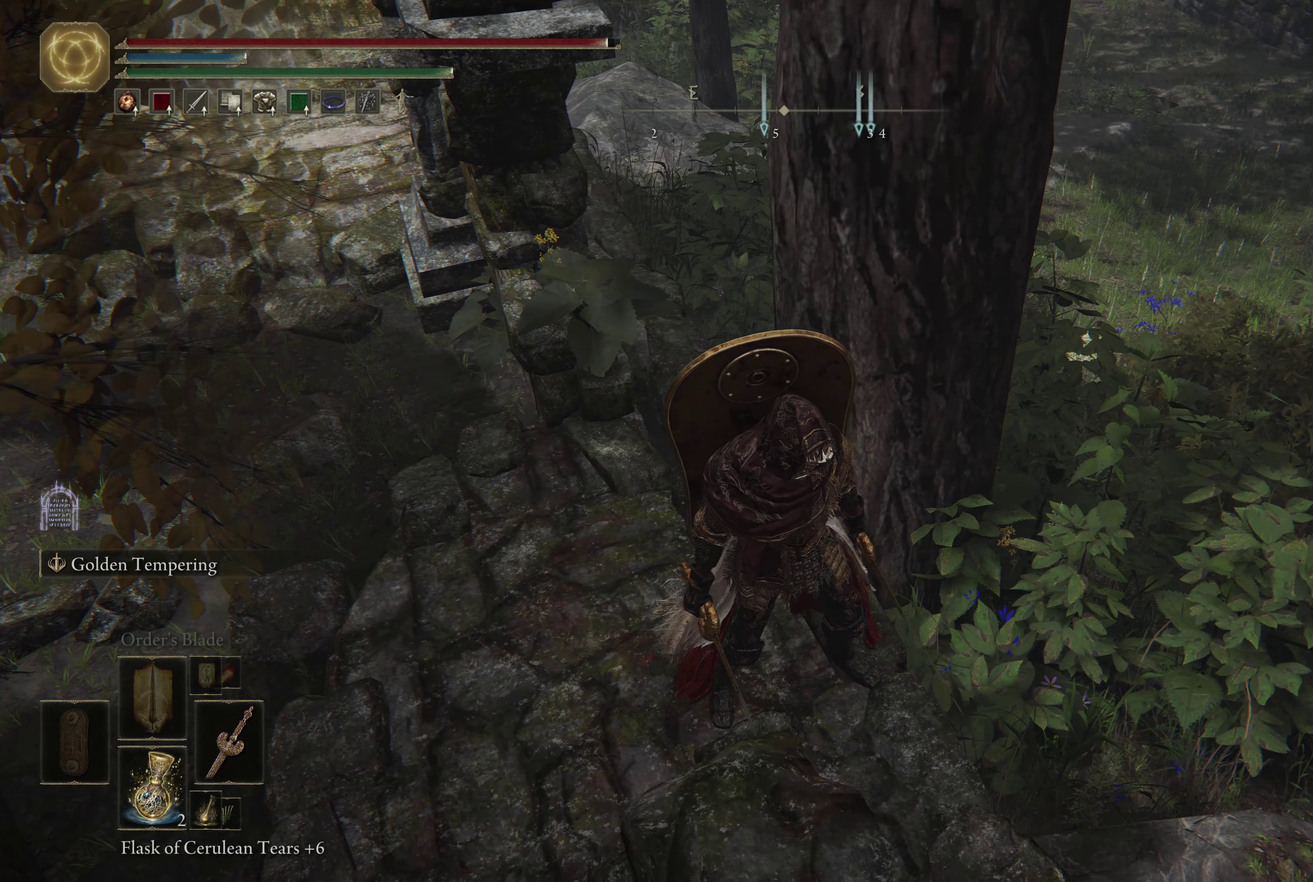
{"dt_ms": 500, "buttons": [], "left_stick": "center", "right_stick": "center", "events": []}
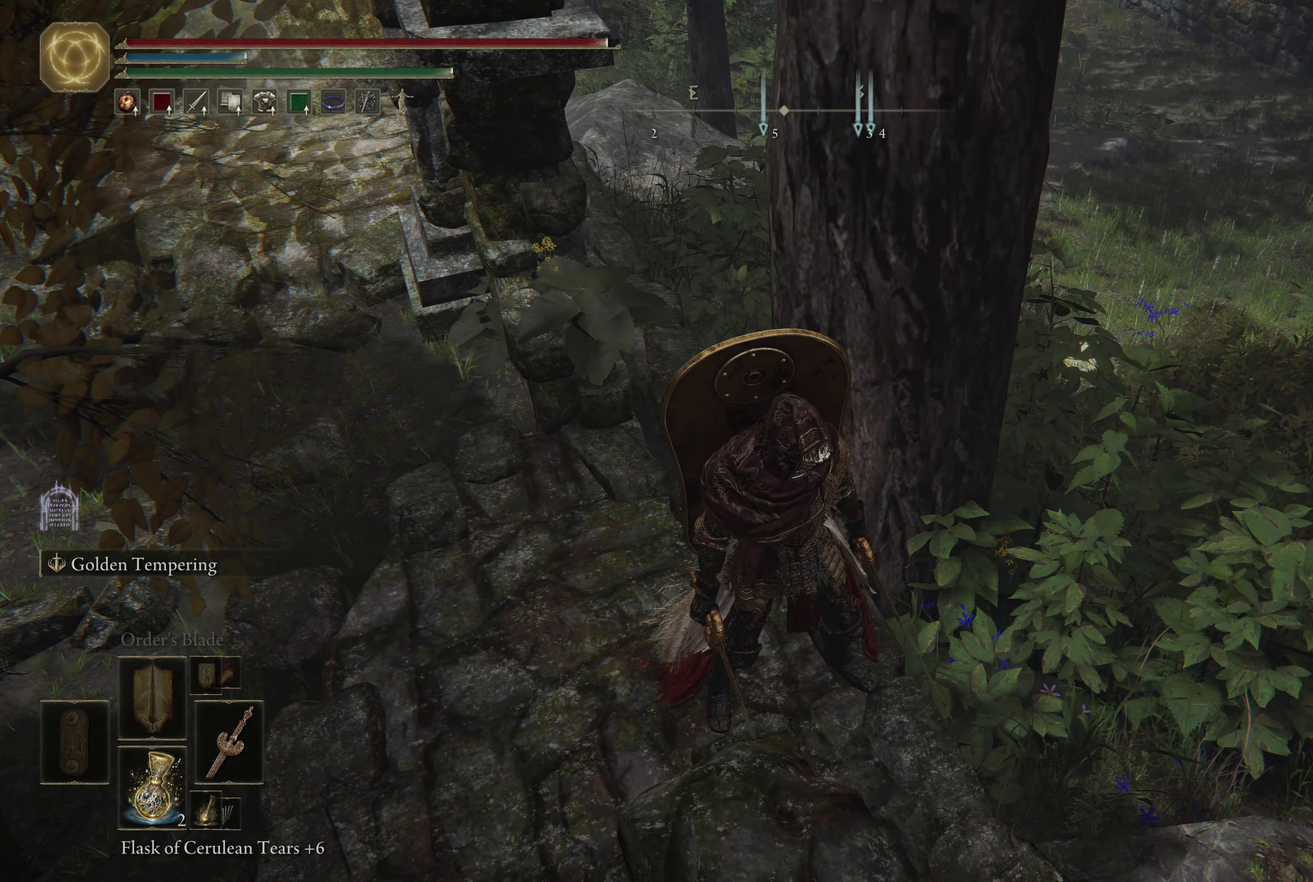
{"dt_ms": 384, "buttons": [], "left_stick": "center", "right_stick": "center", "events": [[117, "right_stick", "up-left"], [234, "right_stick", "center"]]}
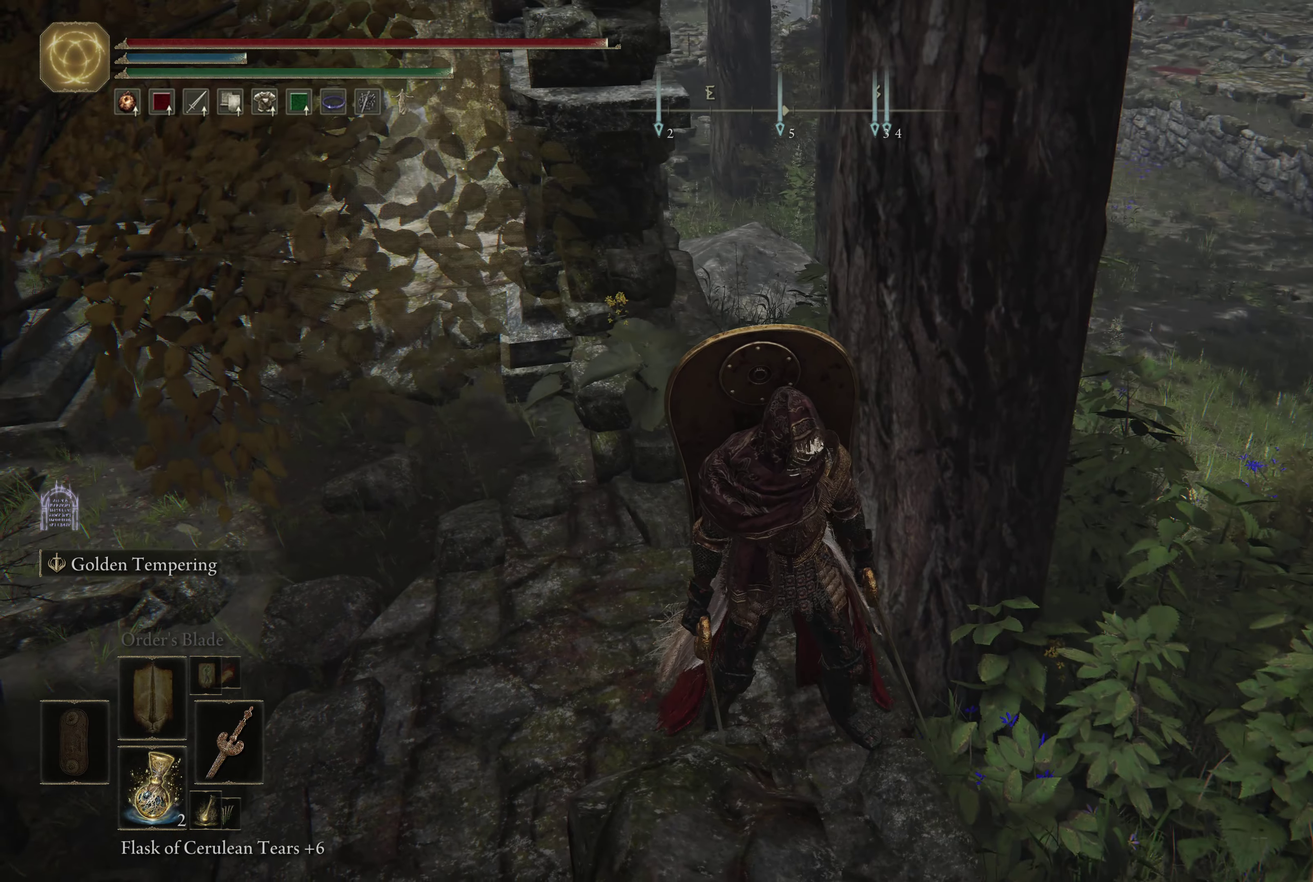
{"dt_ms": 616, "buttons": [], "left_stick": "center", "right_stick": "center", "events": [[100, "right_stick", "up-left"], [233, "right_stick", "center"]]}
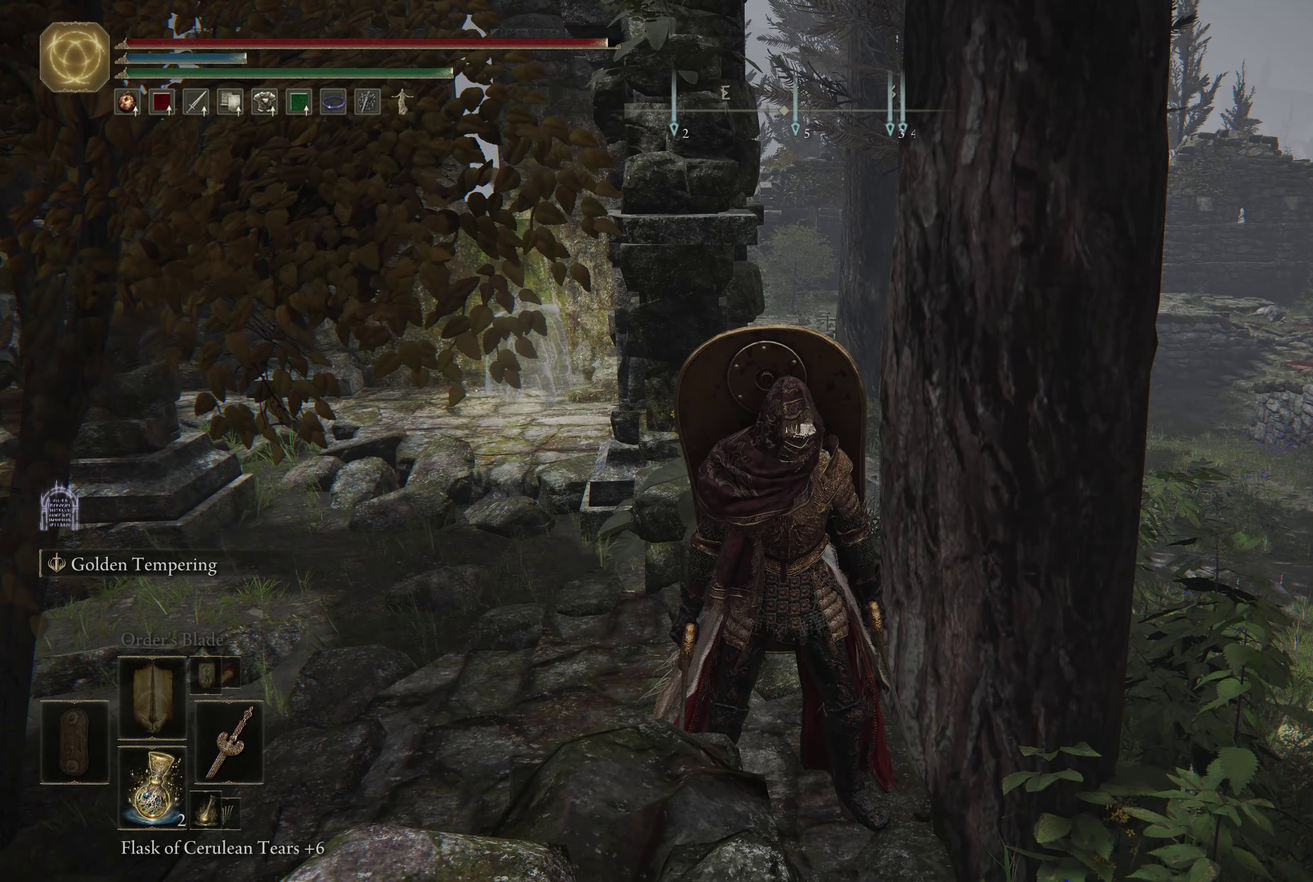
{"dt_ms": 684, "buttons": [], "left_stick": "center", "right_stick": "center", "events": [[517, "right_stick", "right"], [534, "left_stick", "right"], [650, "left_stick", "center"], [650, "right_stick", "center"]]}
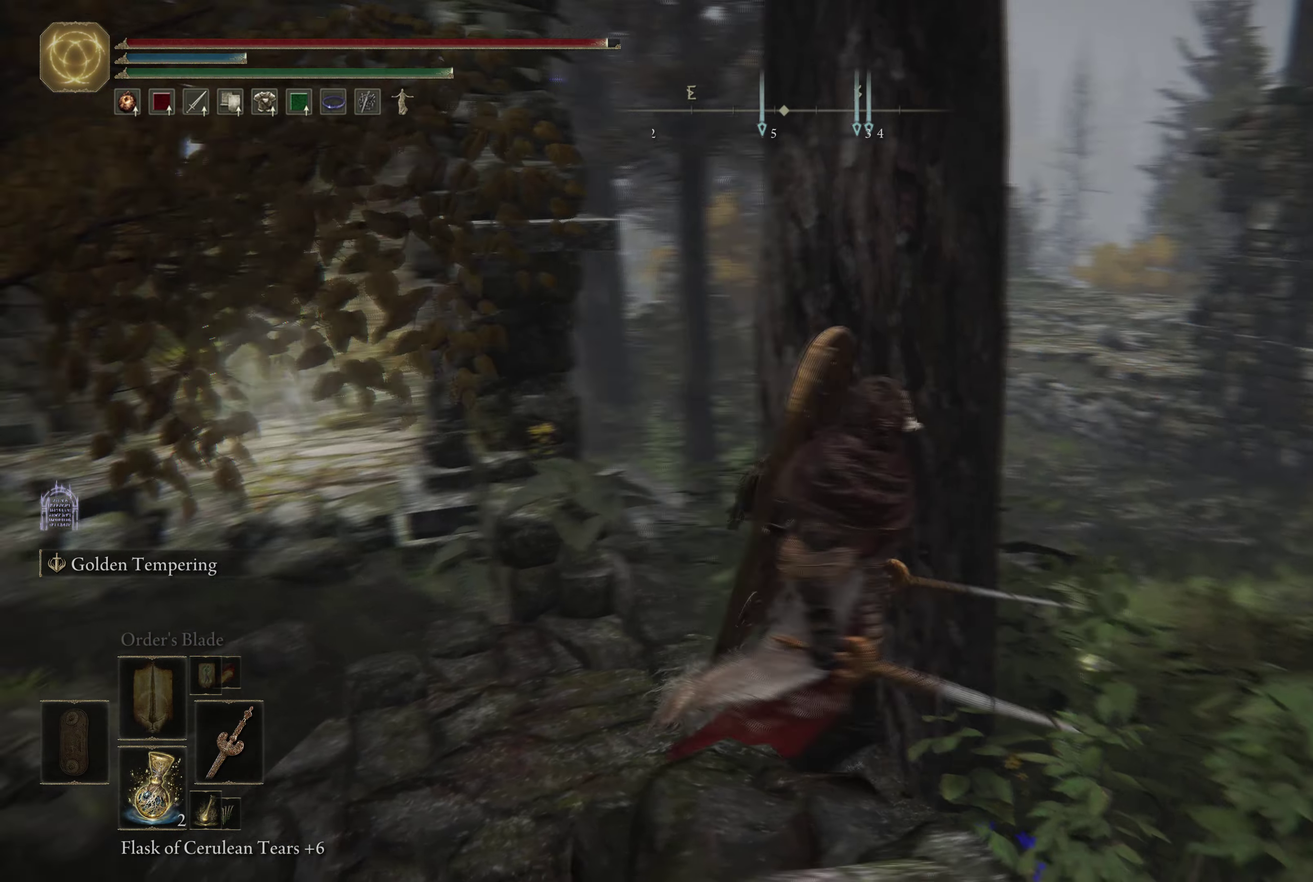
{"dt_ms": 316, "buttons": [], "left_stick": "center", "right_stick": "center", "events": []}
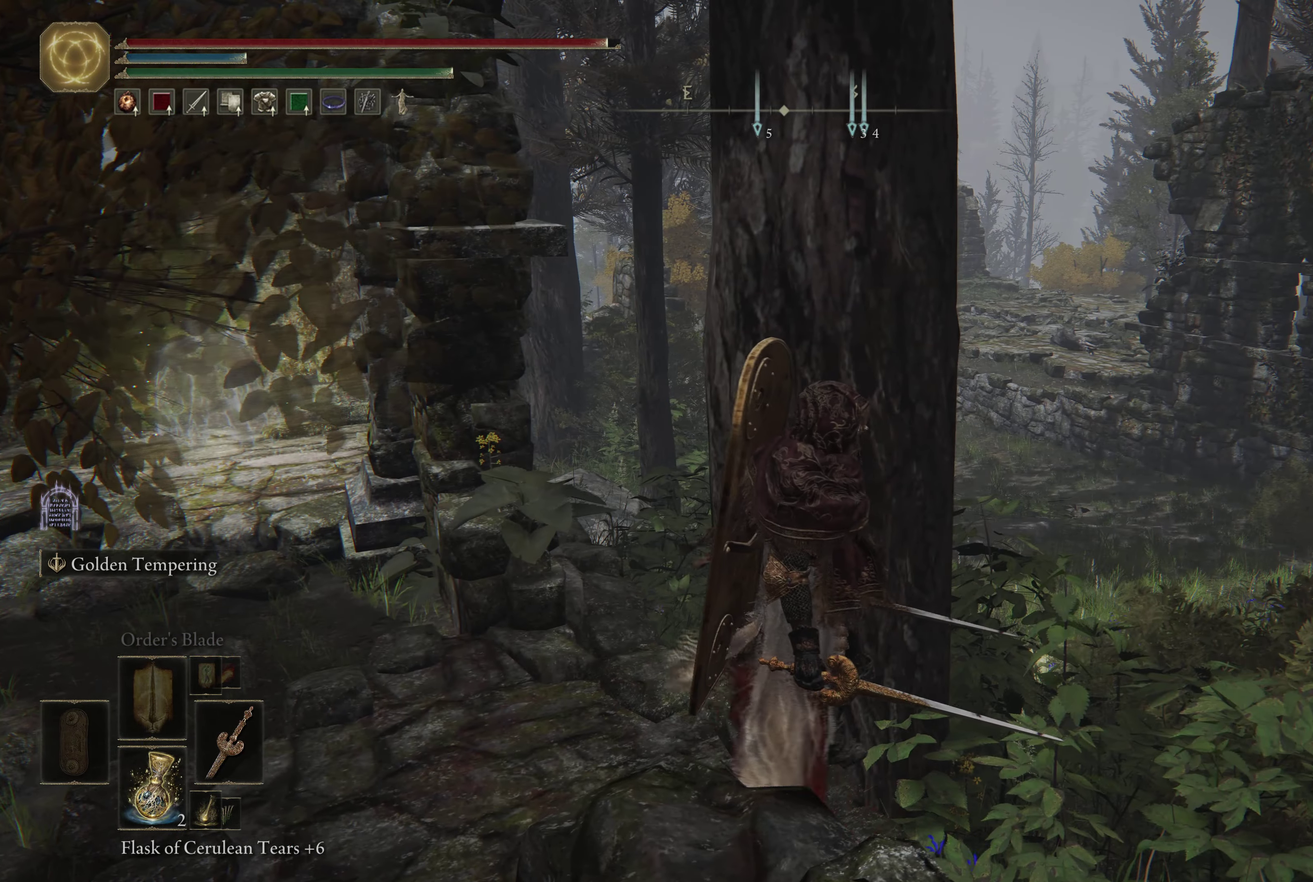
{"dt_ms": 384, "buttons": [], "left_stick": "center", "right_stick": "center", "events": []}
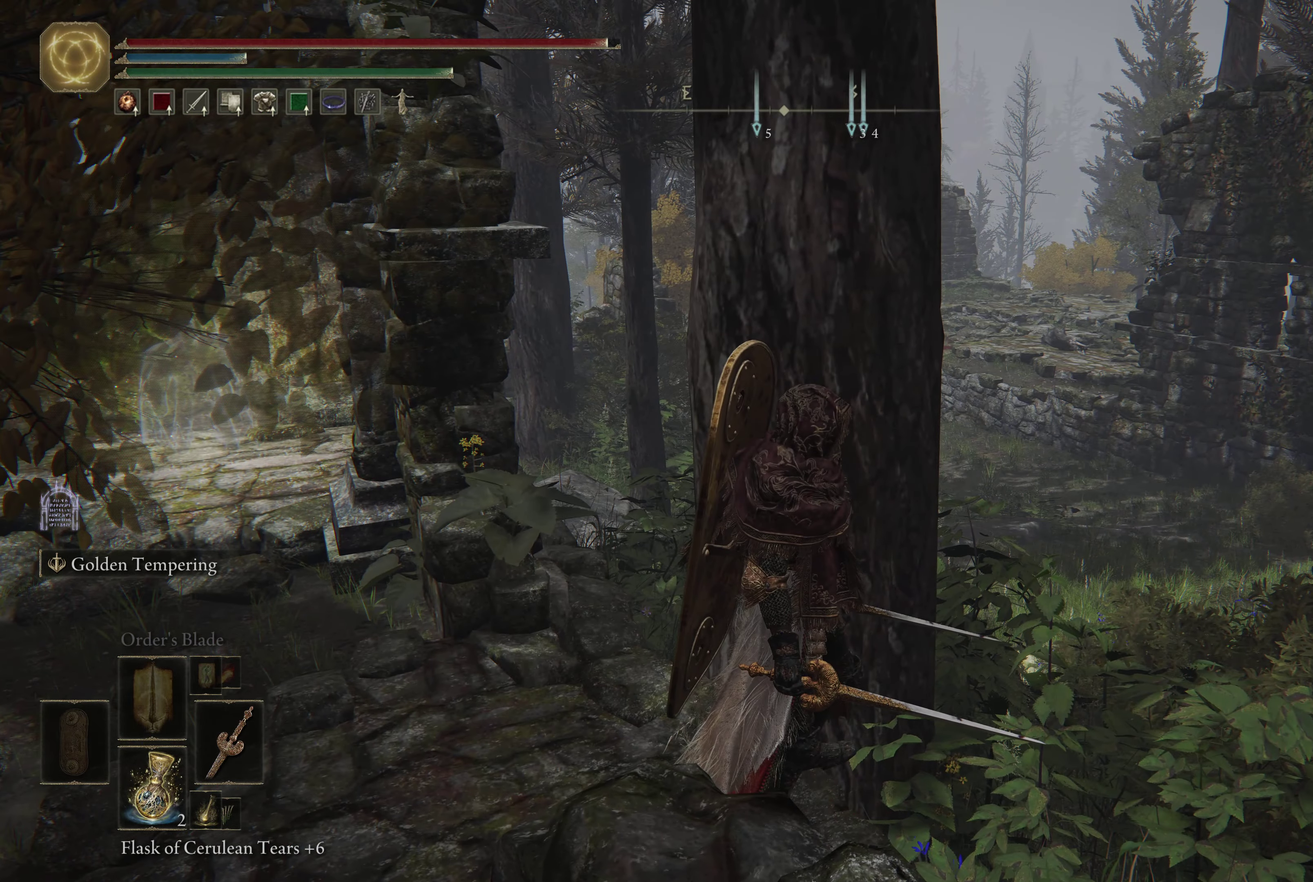
{"dt_ms": 500, "buttons": ["B"], "left_stick": "up-right", "right_stick": "left", "events": [[66, "left_stick", "up-right"], [83, "B", "down"], [483, "right_stick", "left"]]}
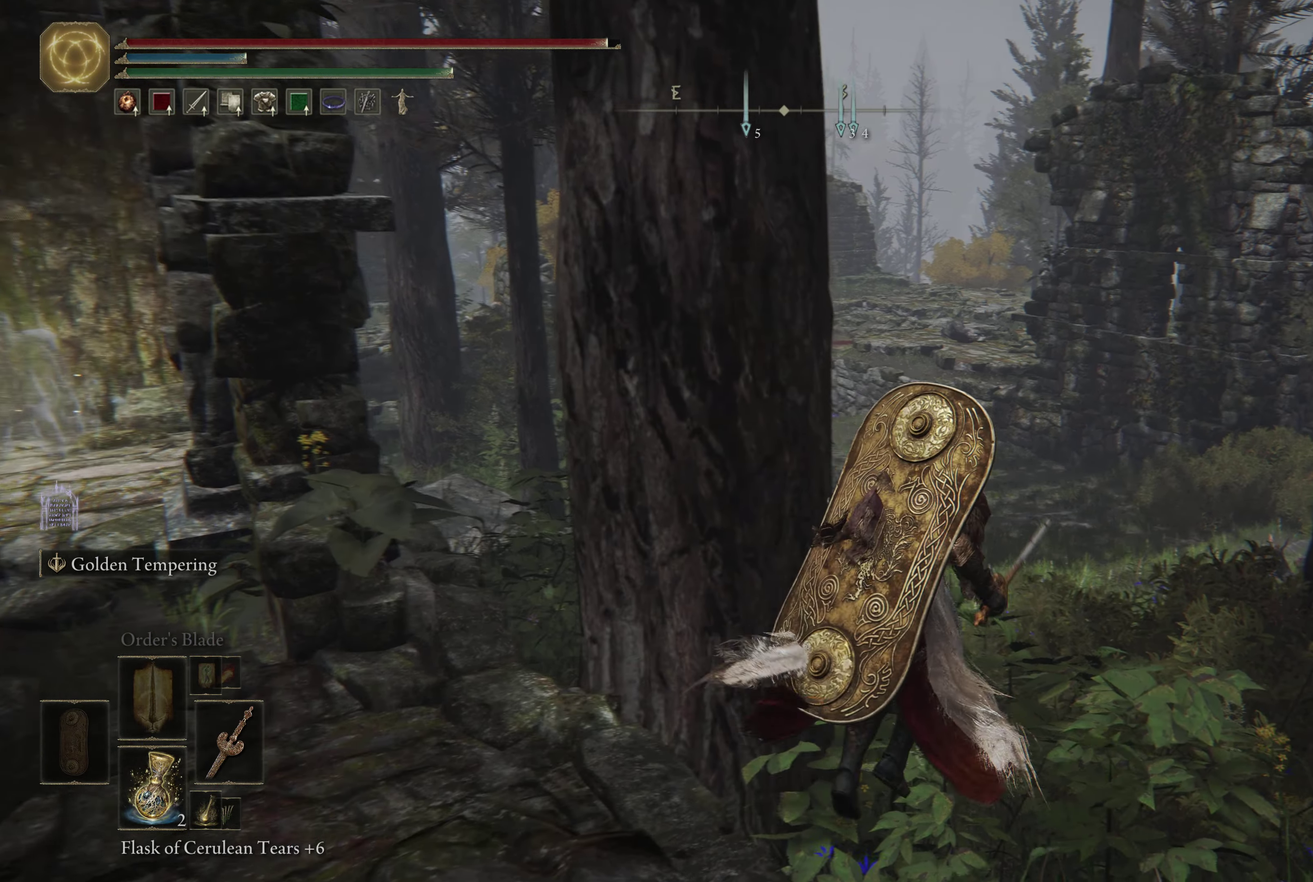
{"dt_ms": 799, "buttons": [], "left_stick": "up-right", "right_stick": "center"}
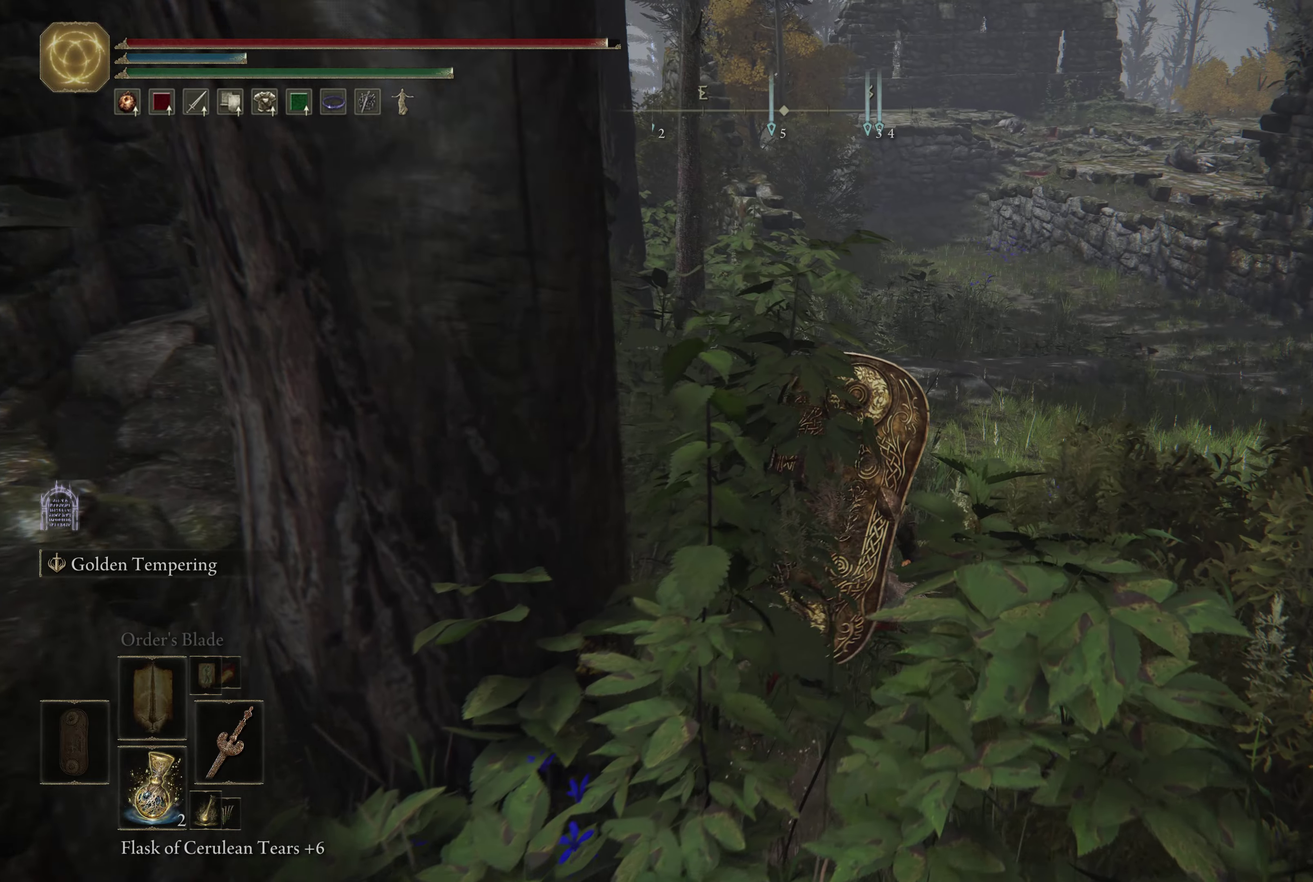
{"dt_ms": 317, "buttons": [], "left_stick": "up", "right_stick": "center", "events": [[250, "left_stick", "up"]]}
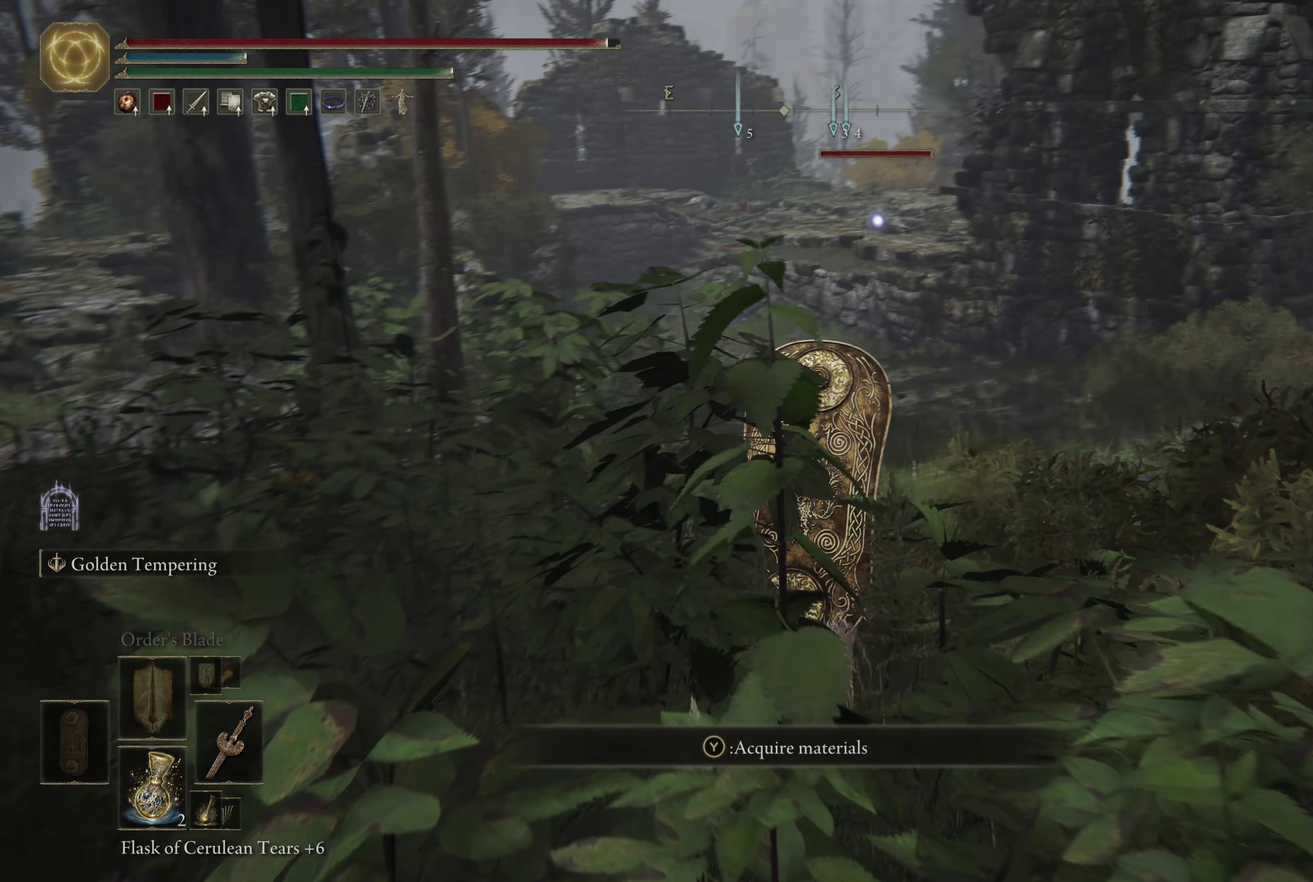
{"dt_ms": 283, "buttons": [], "left_stick": "center", "right_stick": "center", "events": [[250, "left_stick", "center"]]}
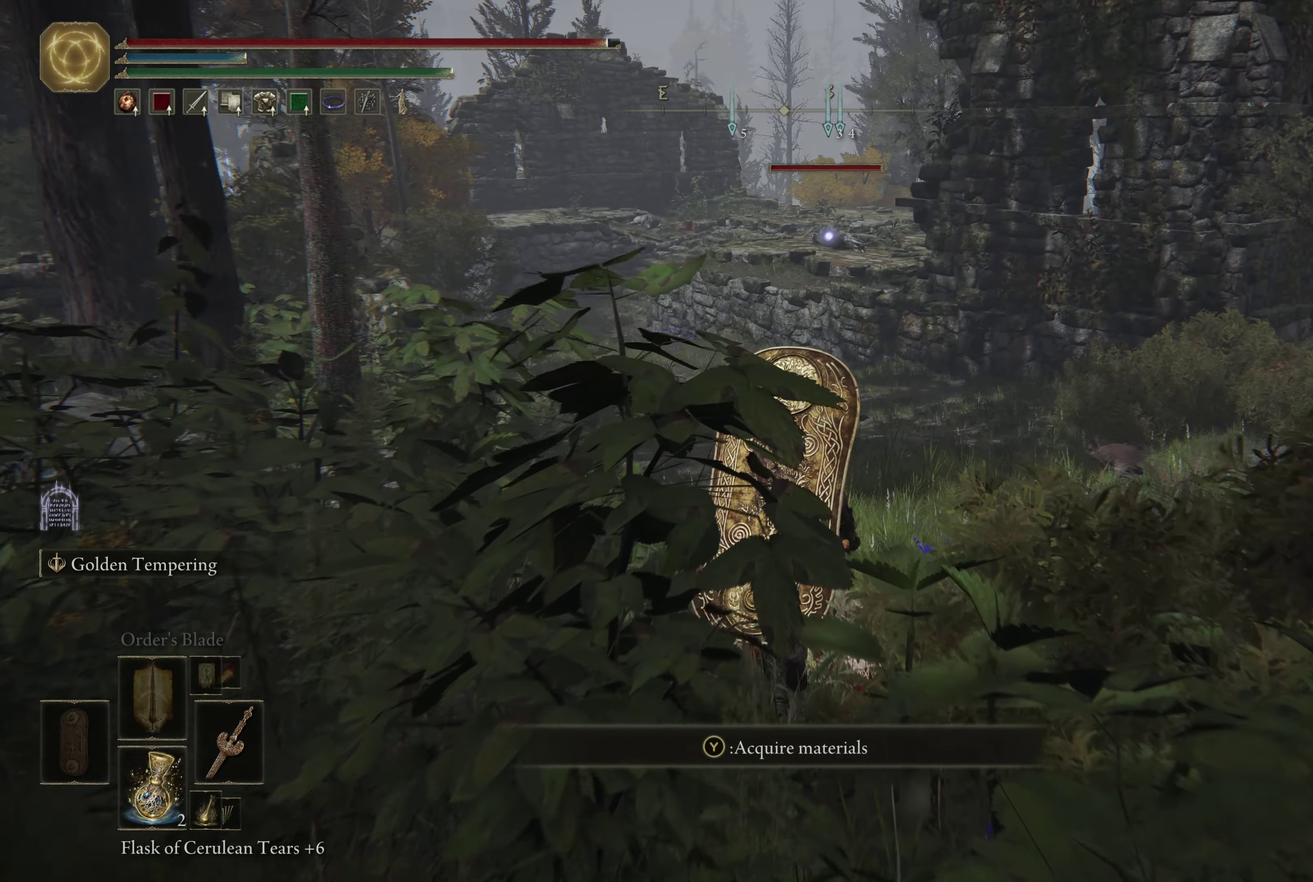
{"dt_ms": 600, "buttons": [], "left_stick": "center", "right_stick": "center", "events": []}
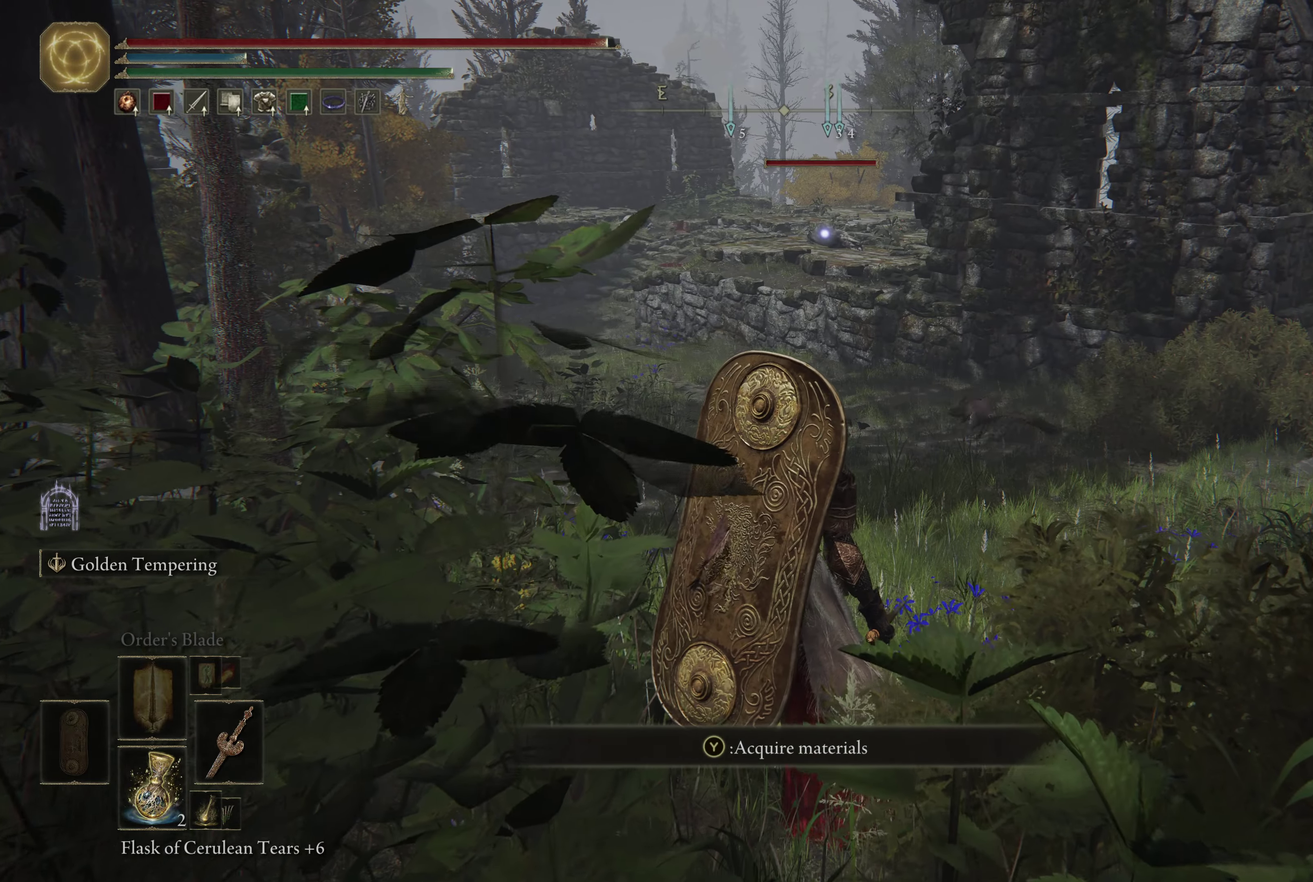
{"dt_ms": 700, "buttons": [], "left_stick": "center", "right_stick": "center", "events": []}
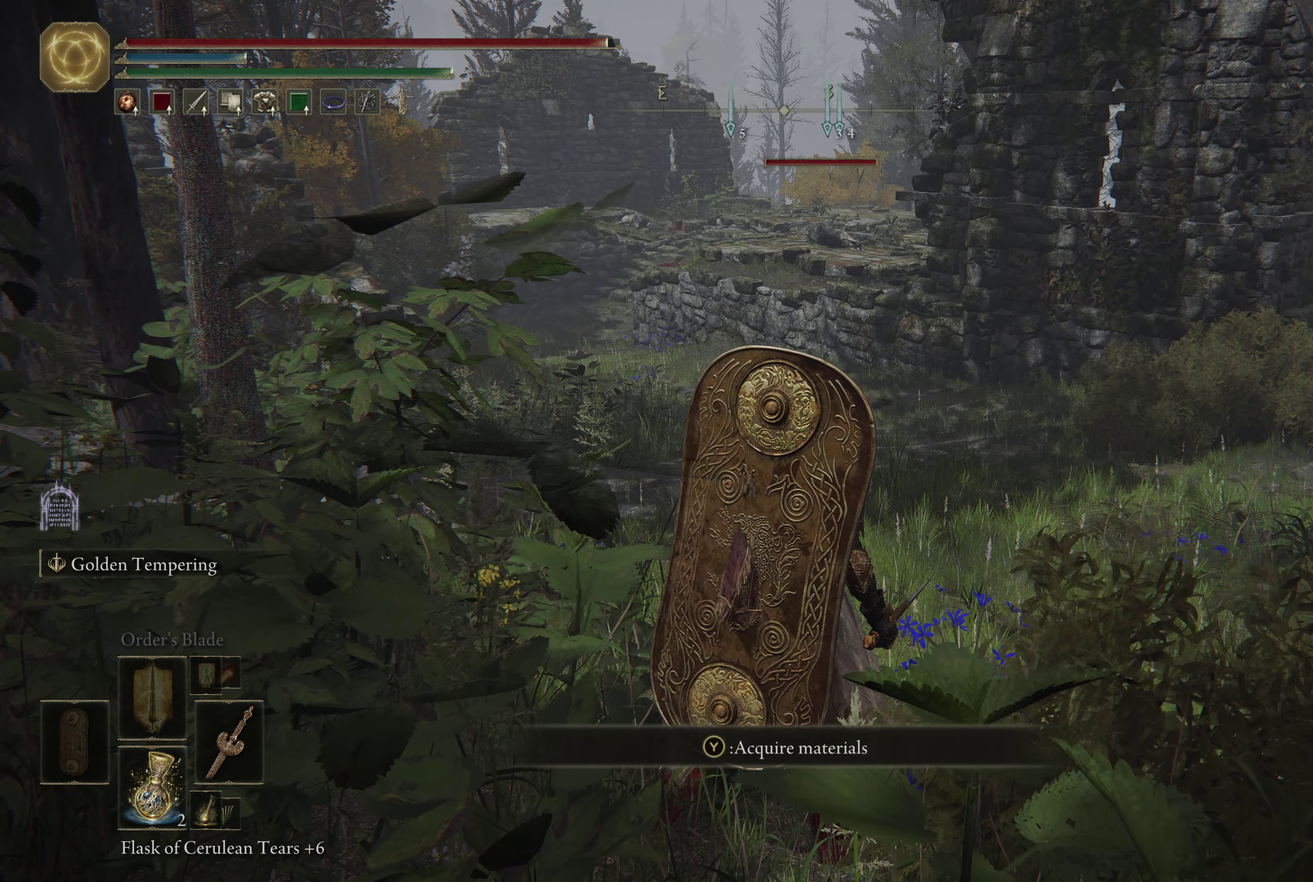
{"dt_ms": 417, "buttons": [], "left_stick": "center", "right_stick": "center", "events": []}
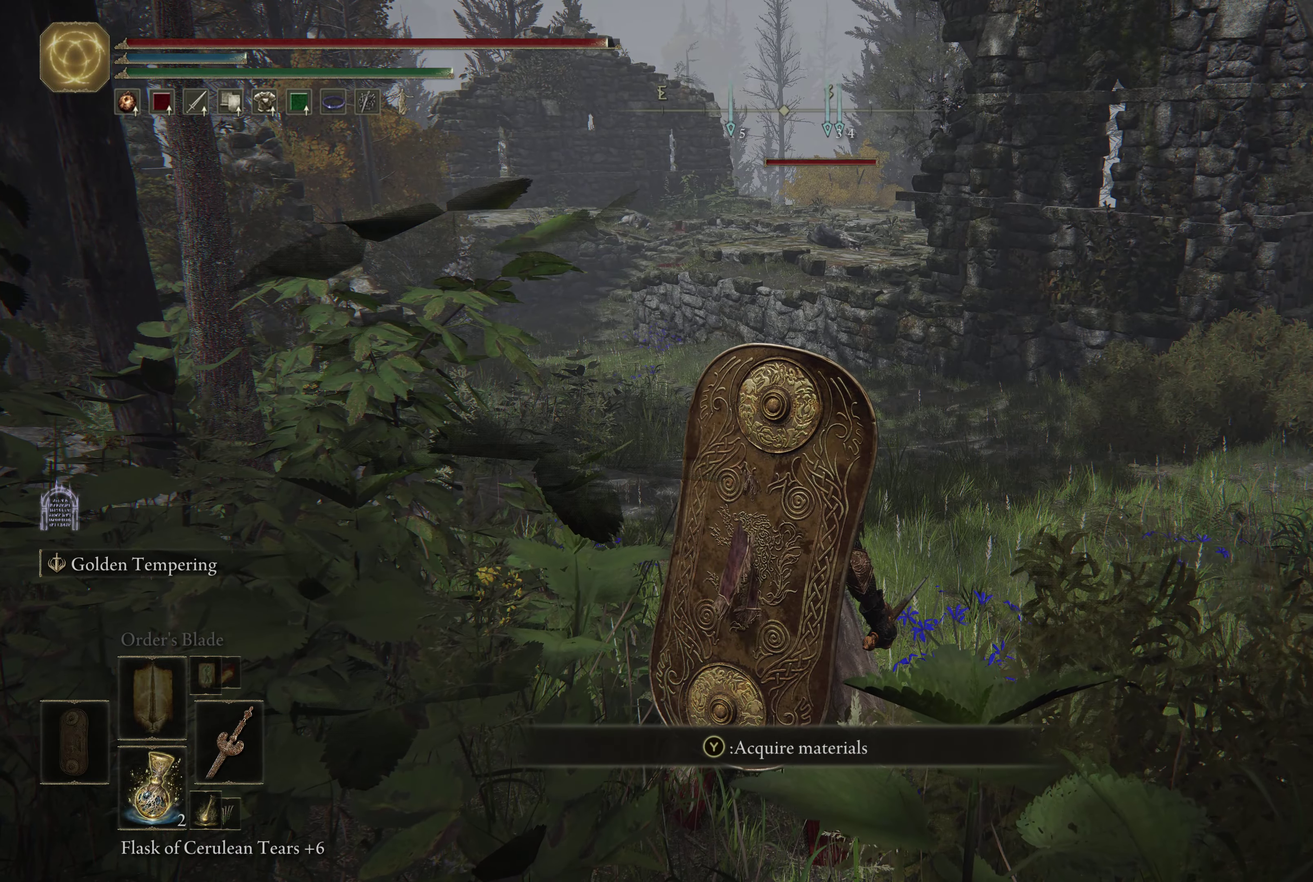
{"dt_ms": 500, "buttons": ["Y", "DPAD_DOWN"], "left_stick": "center", "right_stick": "center", "events": [[316, "Y", "down"], [483, "DPAD_DOWN", "down"]]}